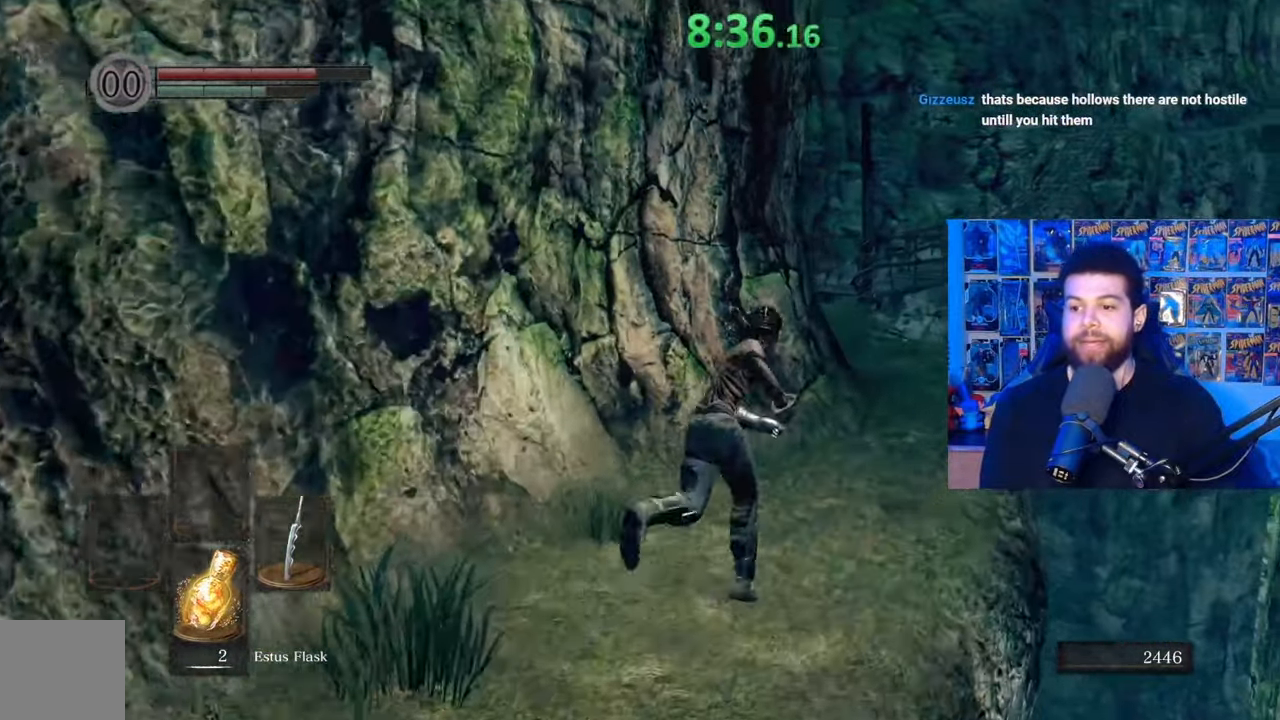
Gameplay with a controller (Xbox layout); each line is a JSON object with the inputs held at the frame after it. "events" lists button and stick changes between this image and that frame as [ms after this image, input, new state], when the widget could be followed in between. Not read: SHARE.
{"buttons": ["B"], "left_stick": "up-right", "right_stick": "left", "events": []}
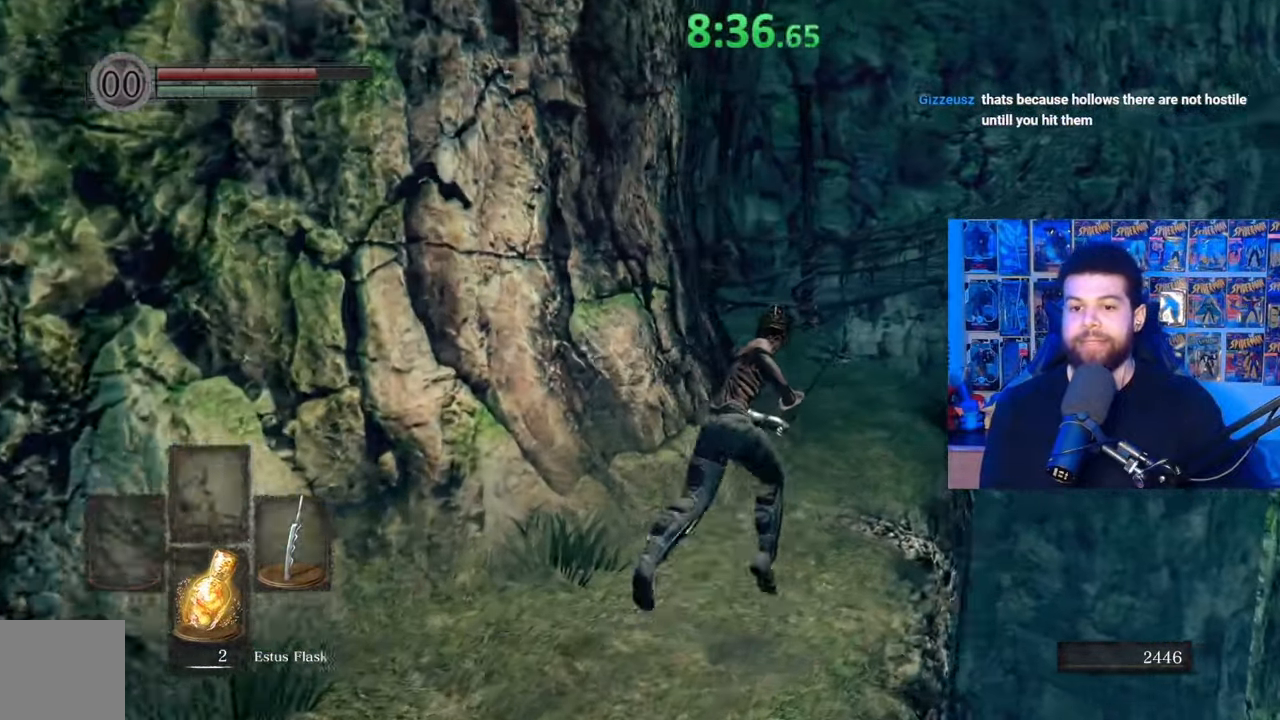
{"buttons": ["B"], "left_stick": "up-right", "right_stick": "left", "events": []}
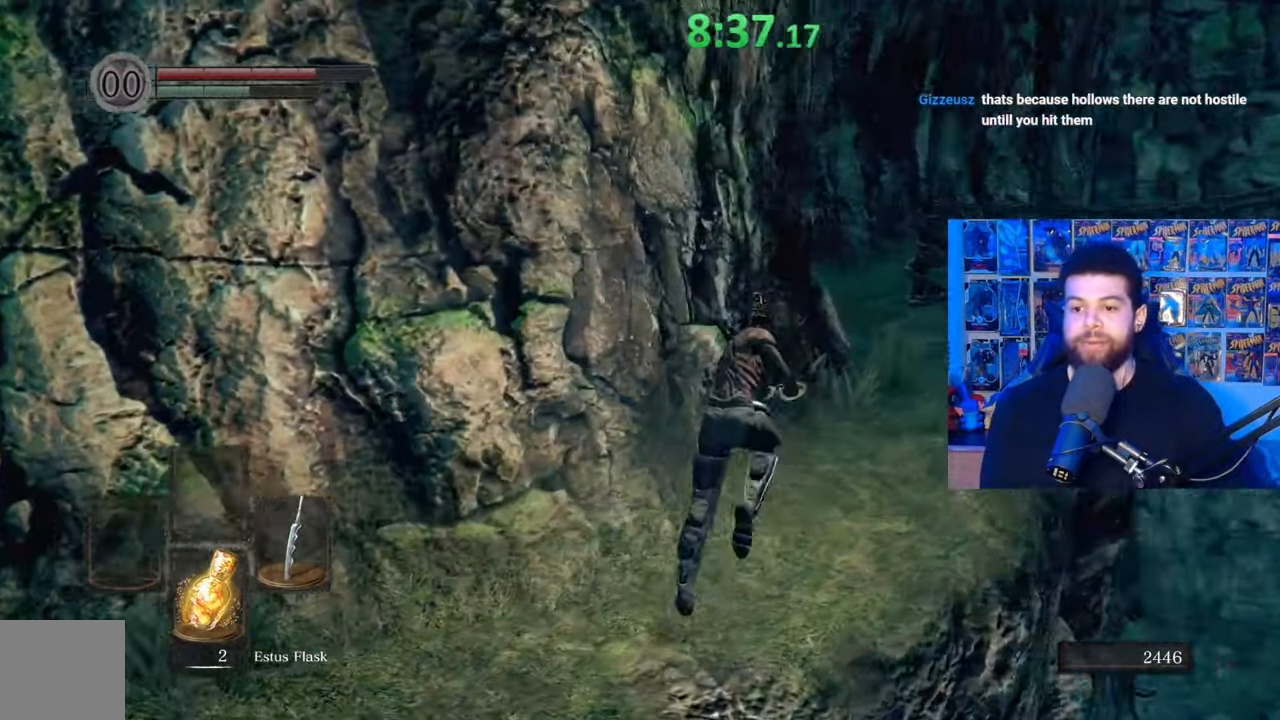
{"buttons": ["B"], "left_stick": "up-right", "right_stick": "left", "events": []}
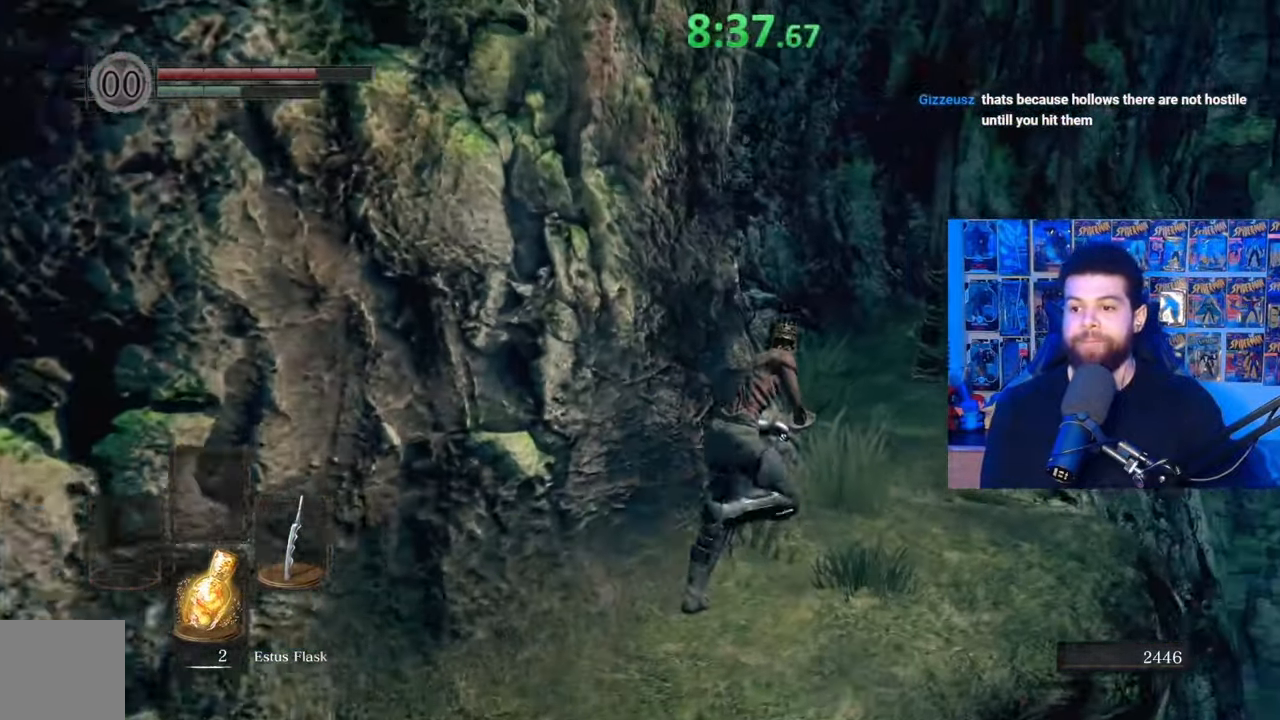
{"buttons": [], "left_stick": "up-right", "right_stick": "center", "events": [[400, "right_stick", "center"], [417, "B", "up"]]}
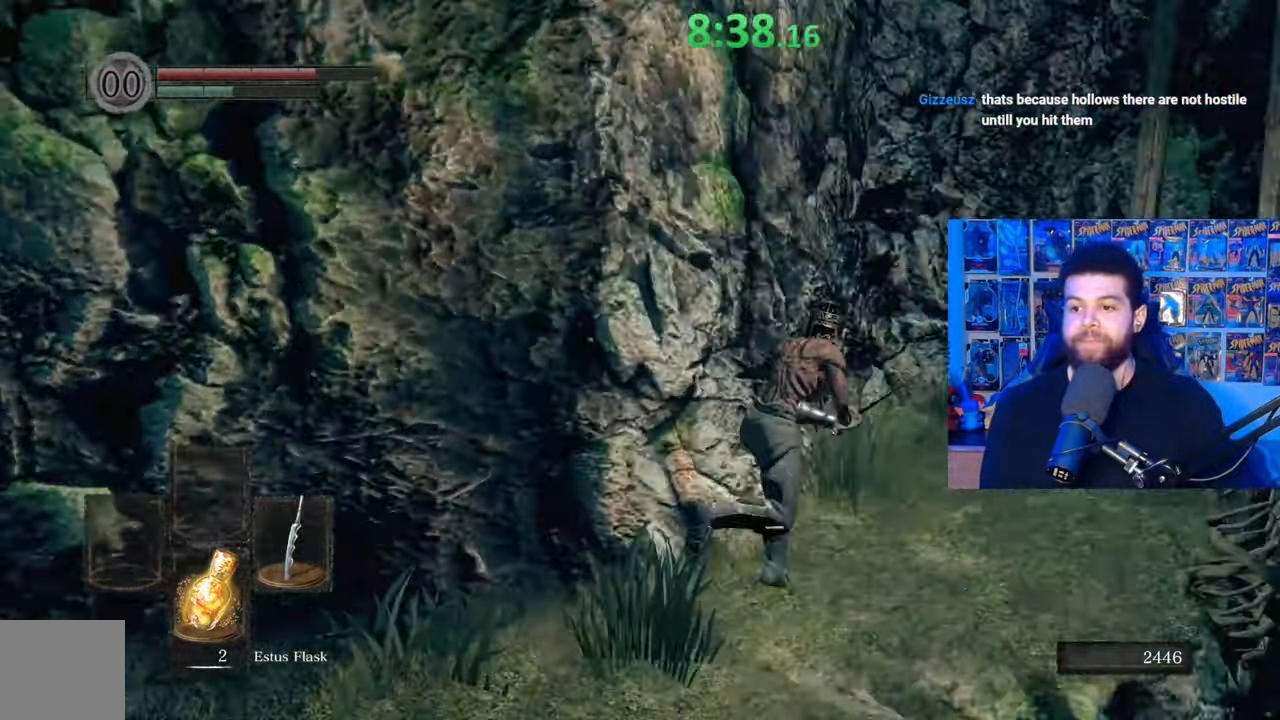
{"buttons": ["B"], "left_stick": "up", "right_stick": "center", "events": [[17, "B", "down"], [150, "right_stick", "down-right"], [317, "left_stick", "up"], [500, "right_stick", "center"]]}
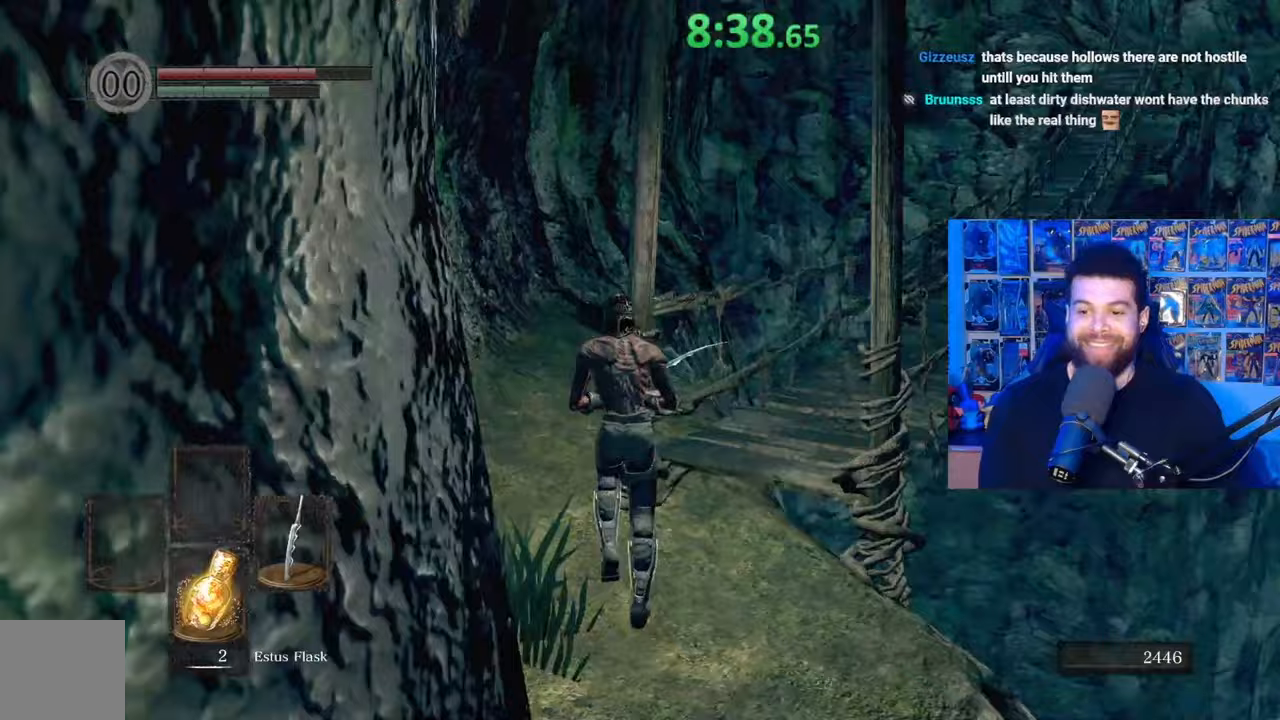
{"buttons": ["B"], "left_stick": "up", "right_stick": "center", "events": [[50, "left_stick", "up-right"], [67, "right_stick", "right"], [167, "right_stick", "center"], [217, "left_stick", "up"], [400, "right_stick", "up"], [500, "right_stick", "center"]]}
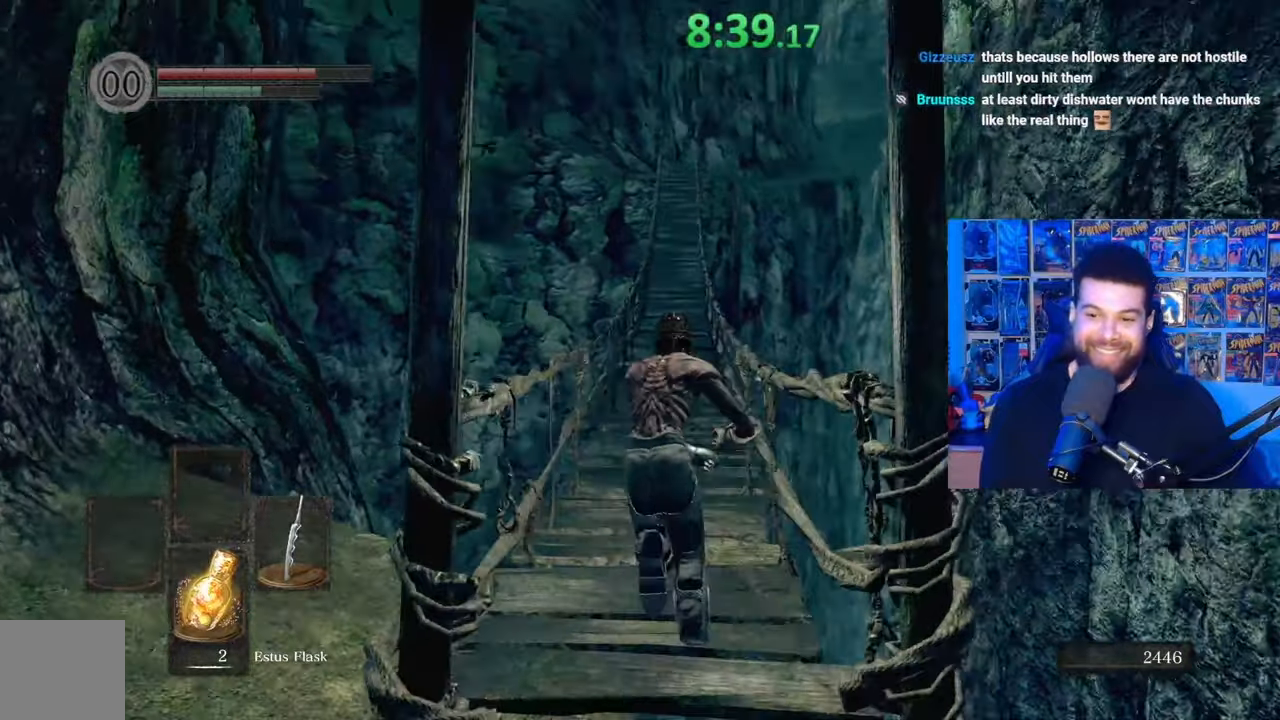
{"buttons": ["B"], "left_stick": "up", "right_stick": "right", "events": [[417, "right_stick", "right"]]}
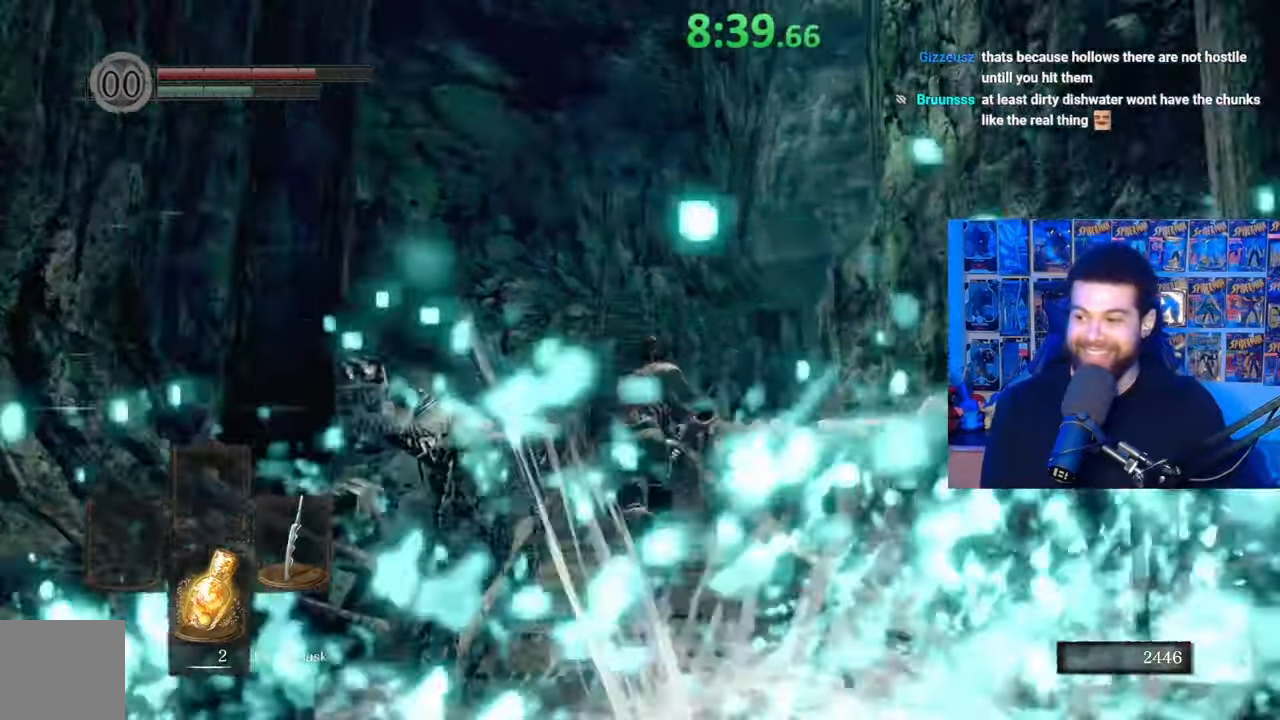
{"buttons": ["B"], "left_stick": "down-left", "right_stick": "right", "events": [[17, "left_stick", "up-left"], [200, "left_stick", "left"], [450, "left_stick", "down-left"]]}
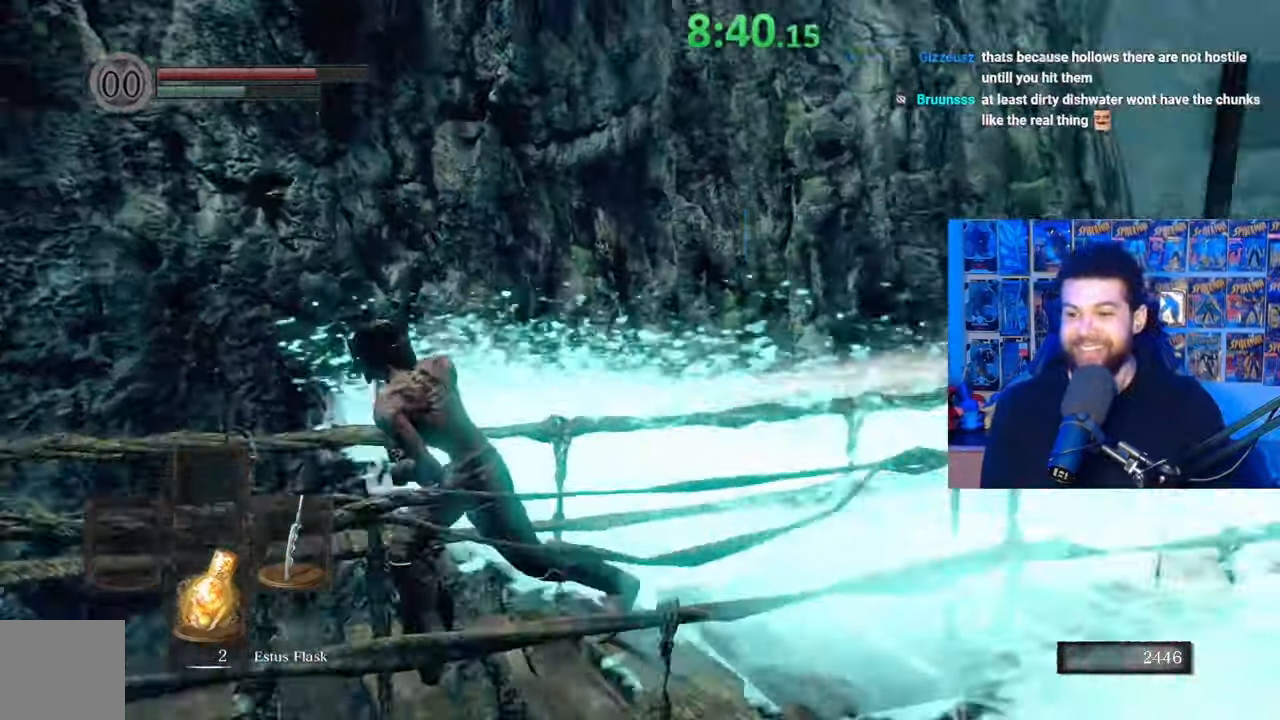
{"buttons": [], "left_stick": "down", "right_stick": "left", "events": [[200, "left_stick", "down"], [233, "right_stick", "center"], [367, "B", "up"], [500, "right_stick", "left"]]}
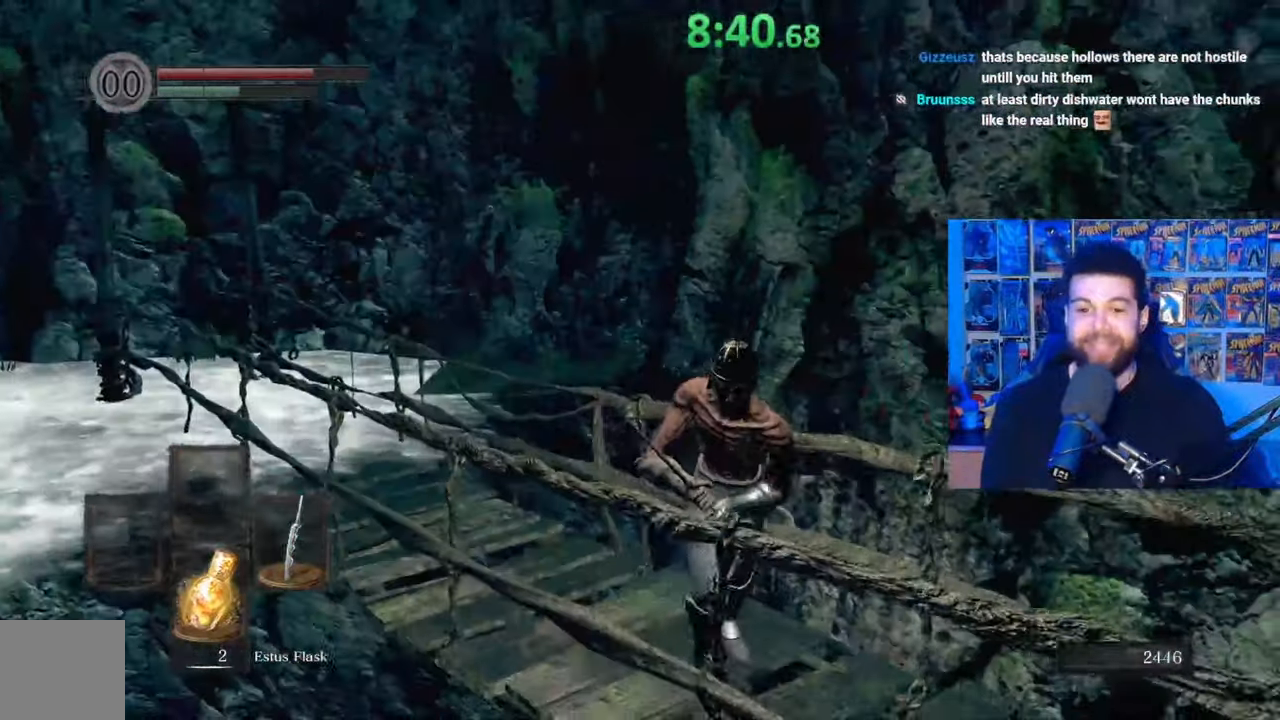
{"buttons": [], "left_stick": "center", "right_stick": "center", "events": [[217, "right_stick", "center"], [400, "left_stick", "center"]]}
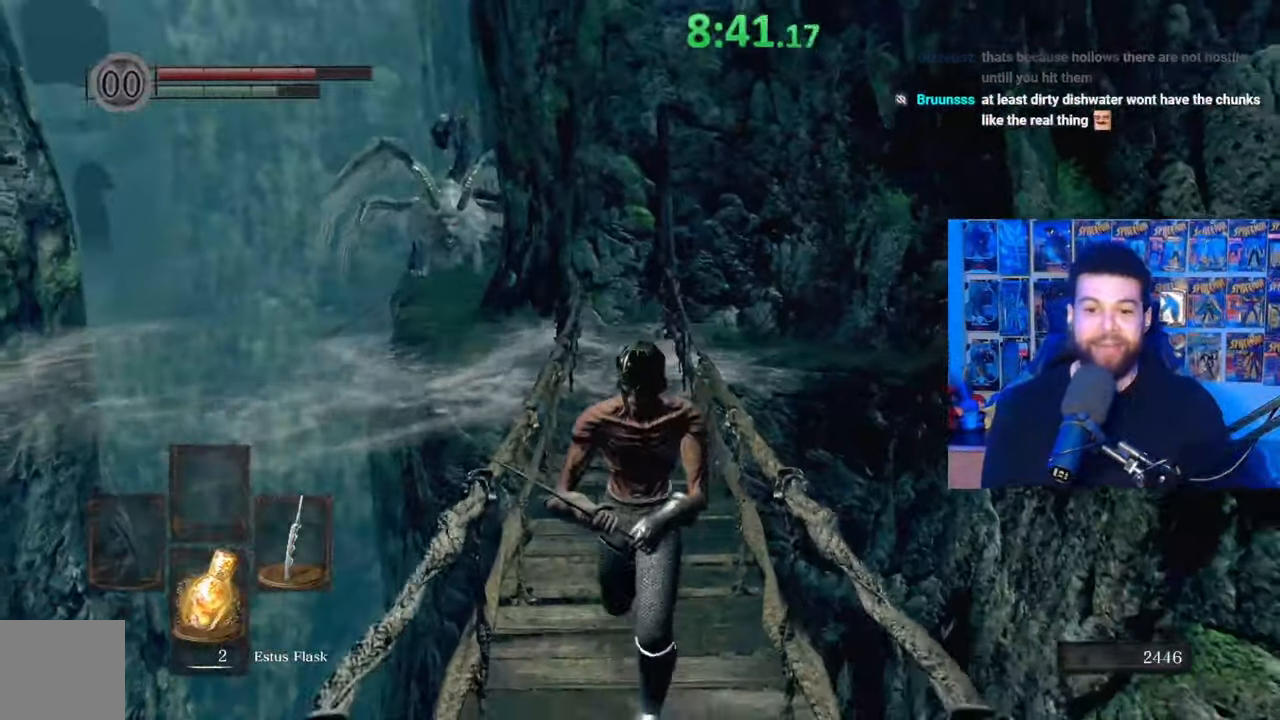
{"buttons": [], "left_stick": "center", "right_stick": "center", "events": []}
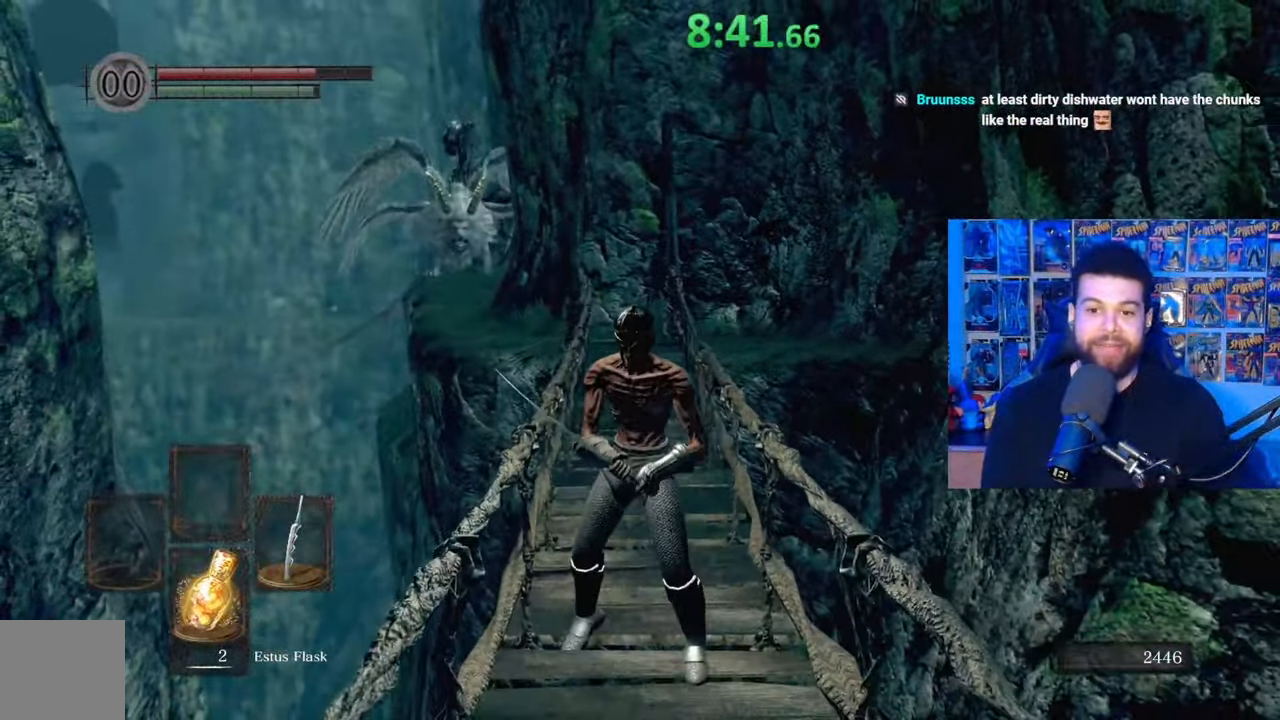
{"buttons": [], "left_stick": "up", "right_stick": "center", "events": [[367, "left_stick", "up"]]}
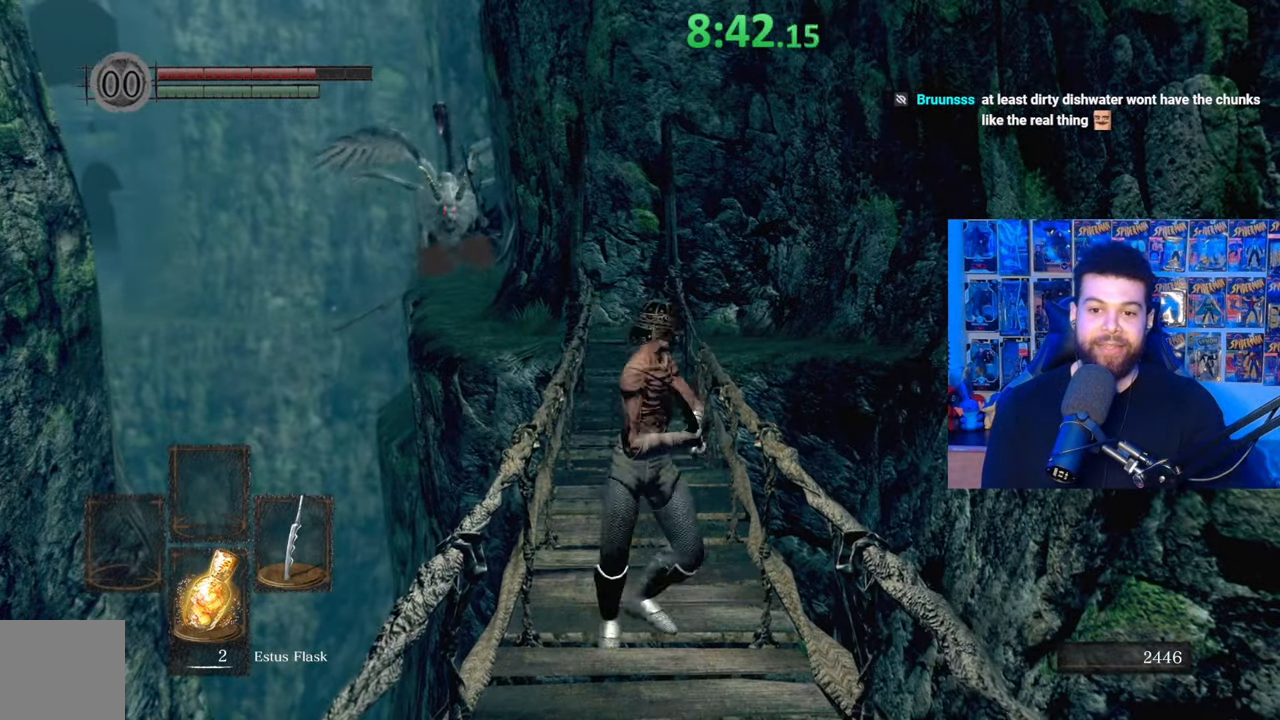
{"buttons": [], "left_stick": "center", "right_stick": "center", "events": [[300, "left_stick", "center"]]}
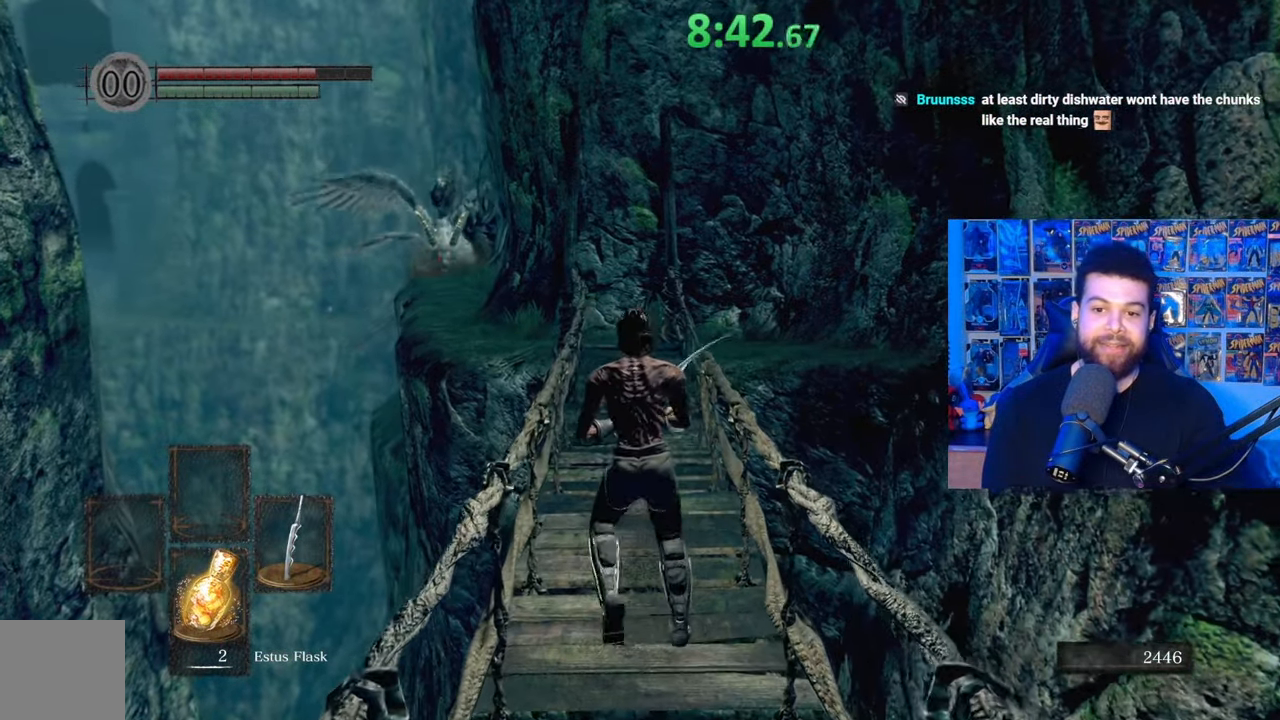
{"buttons": [], "left_stick": "up-left", "right_stick": "center", "events": [[167, "left_stick", "up-left"]]}
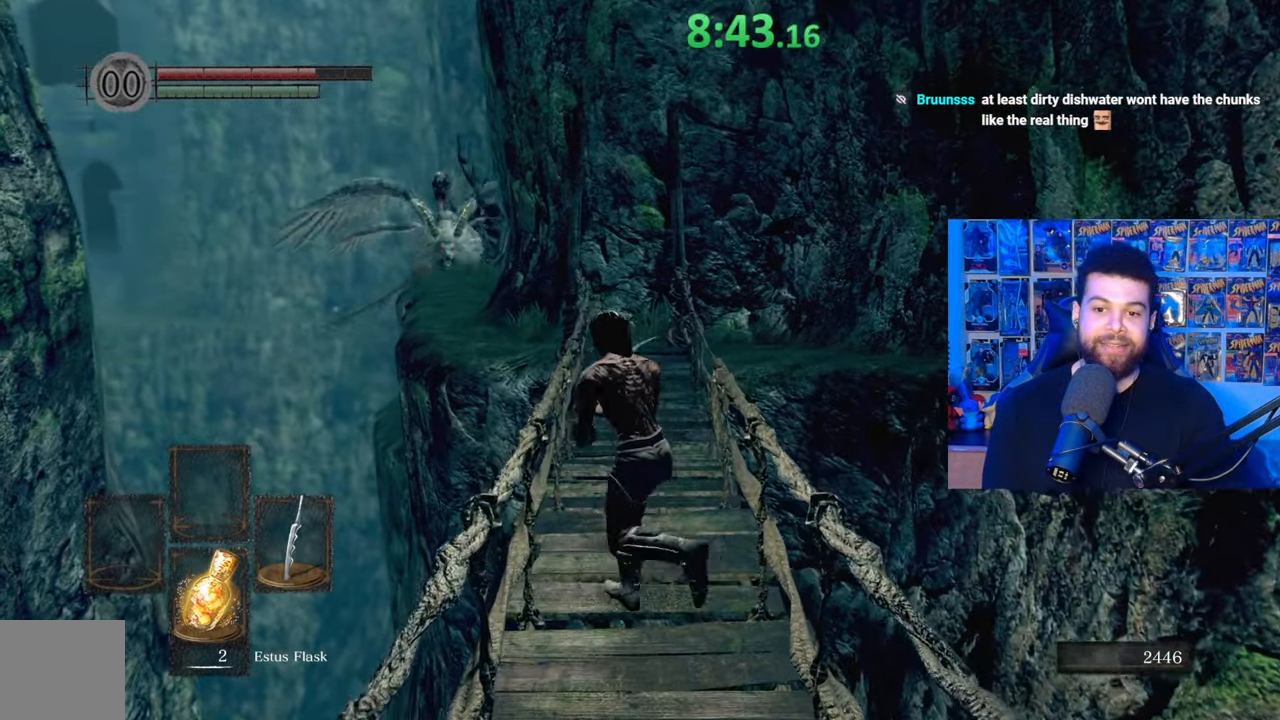
{"buttons": [], "left_stick": "left", "right_stick": "center", "events": [[17, "left_stick", "center"], [317, "left_stick", "left"]]}
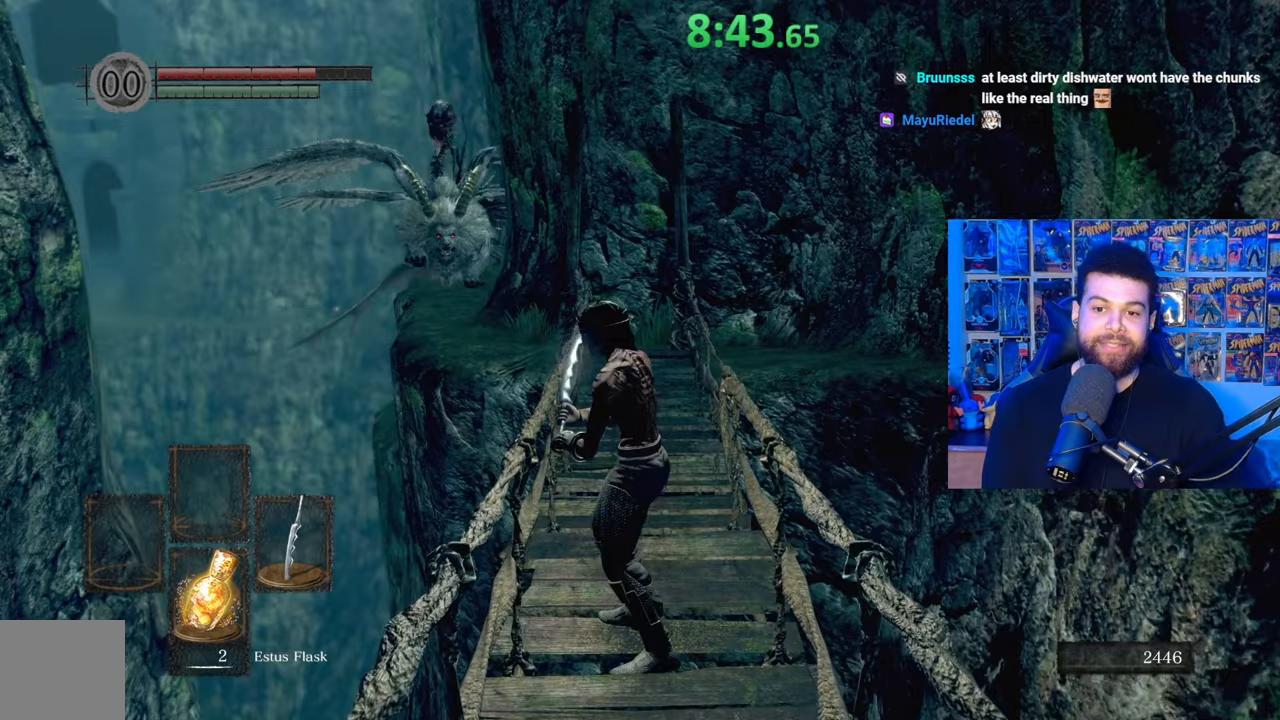
{"buttons": ["B"], "left_stick": "down-left", "right_stick": "center", "events": [[67, "B", "down"], [450, "left_stick", "down-left"]]}
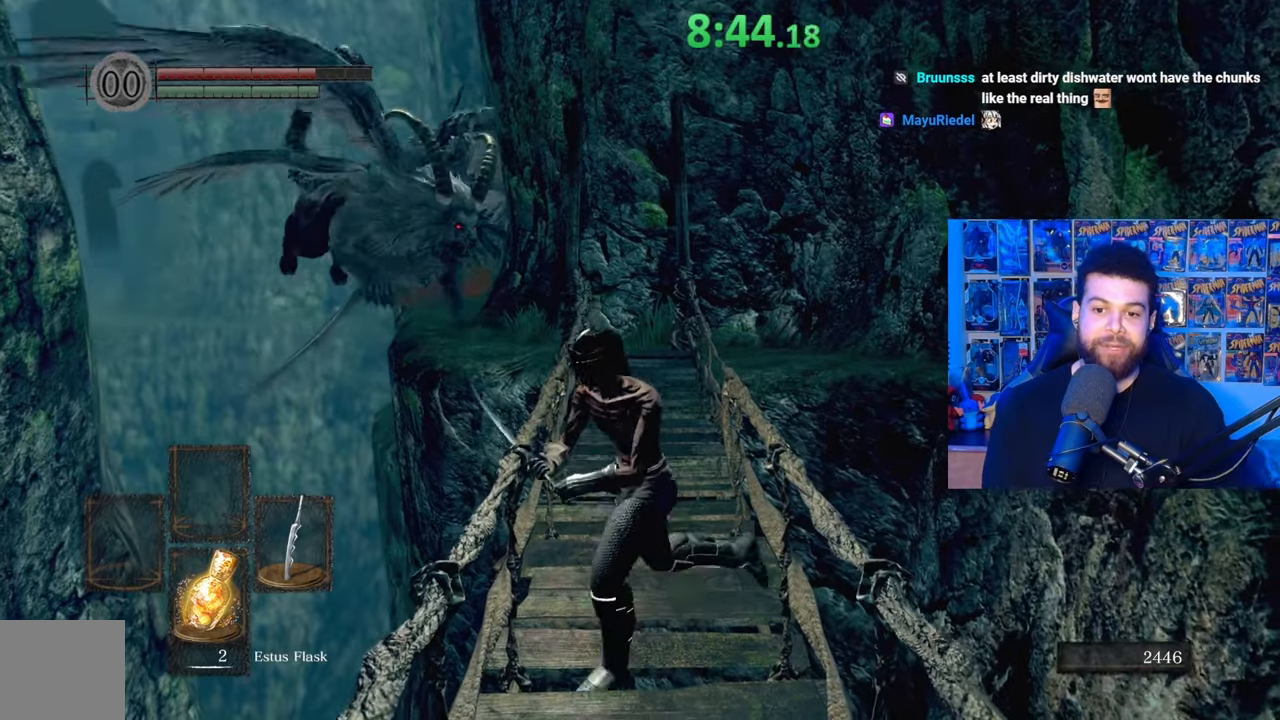
{"buttons": ["B"], "left_stick": "down-left", "right_stick": "center", "events": []}
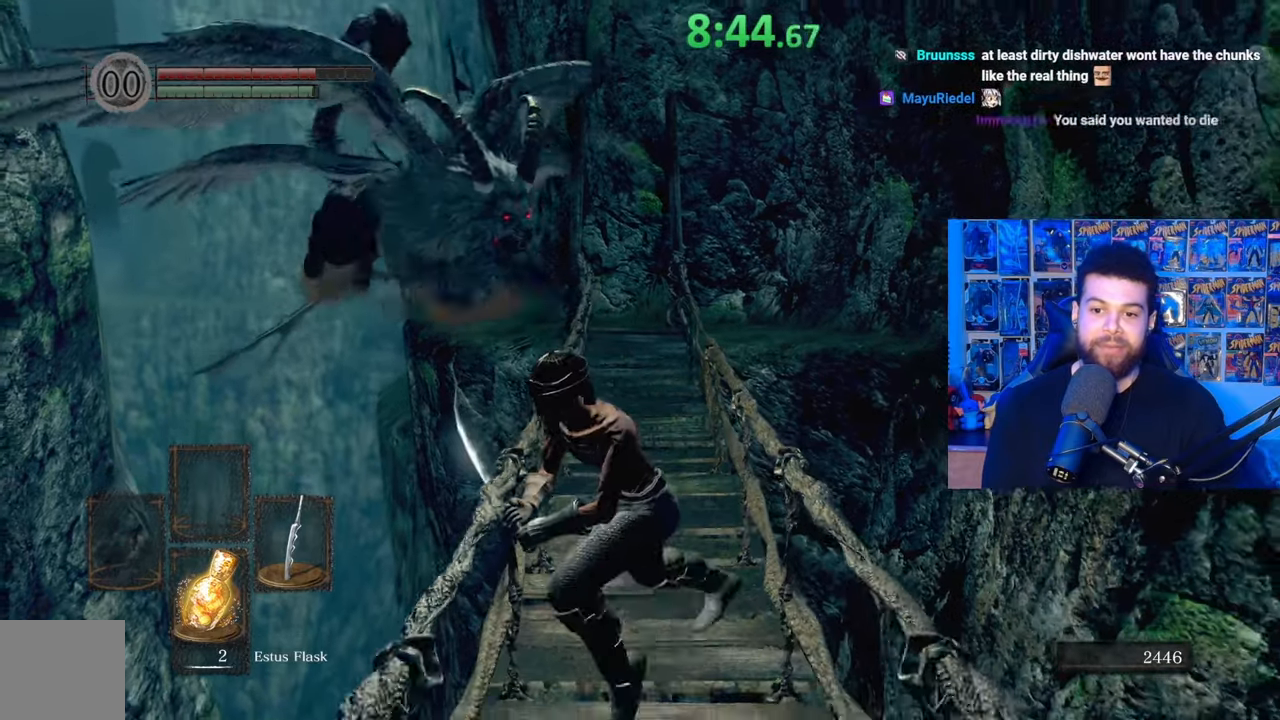
{"buttons": ["B"], "left_stick": "down-left", "right_stick": "center", "events": [[67, "right_stick", "right"], [317, "right_stick", "center"]]}
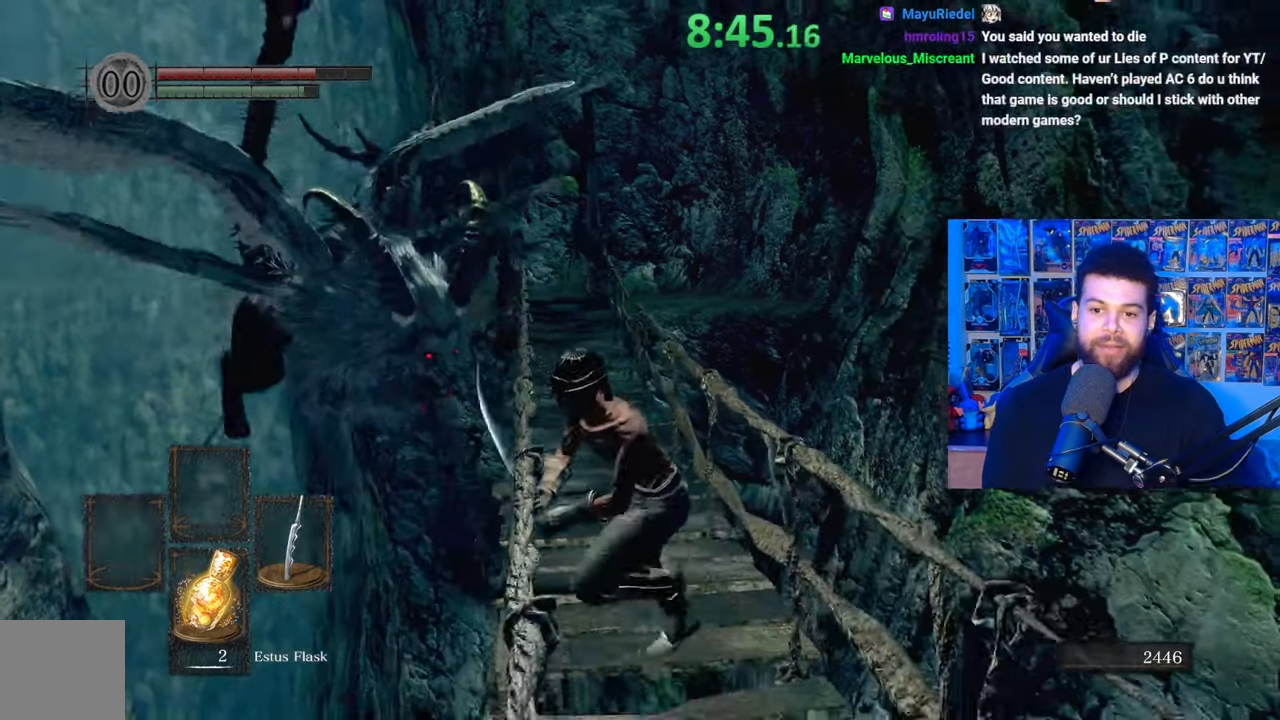
{"buttons": [], "left_stick": "up-right", "right_stick": "center", "events": [[67, "left_stick", "down"], [367, "left_stick", "right"], [417, "left_stick", "up-right"], [450, "B", "up"]]}
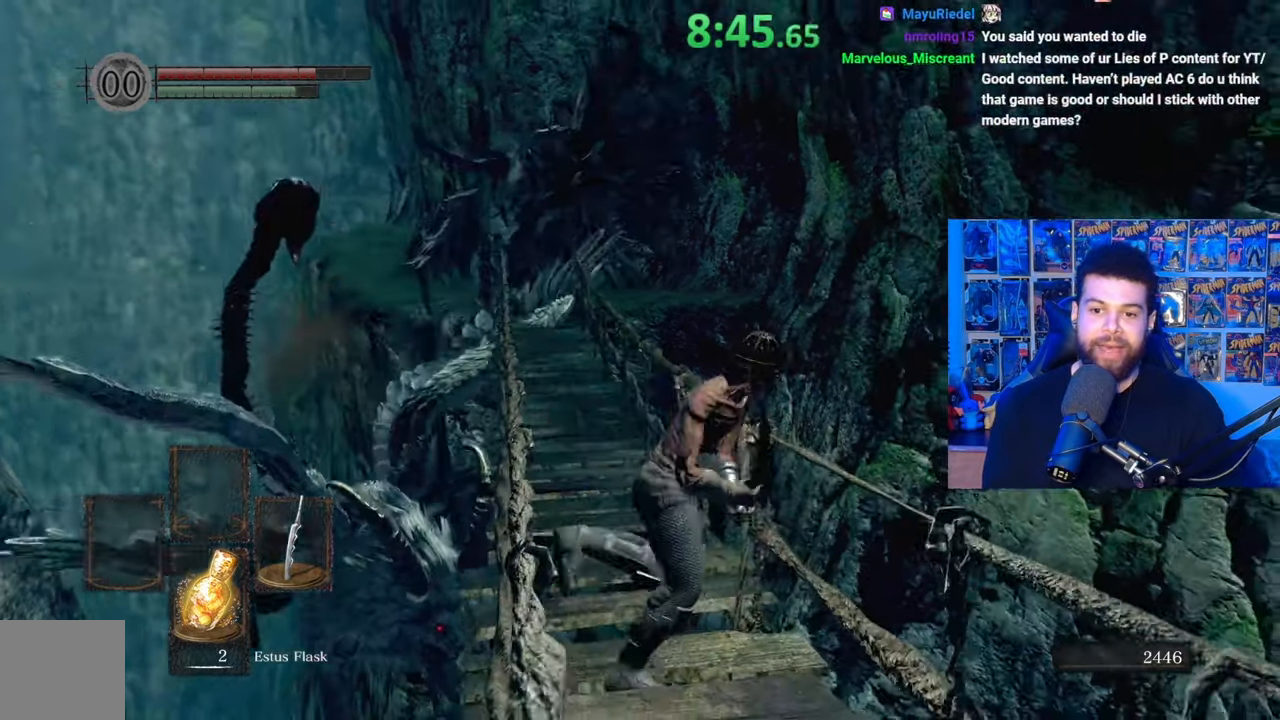
{"buttons": ["B"], "left_stick": "left", "right_stick": "center", "events": [[17, "left_stick", "up"], [17, "right_stick", "left"], [117, "right_stick", "center"], [367, "B", "down"], [467, "left_stick", "left"]]}
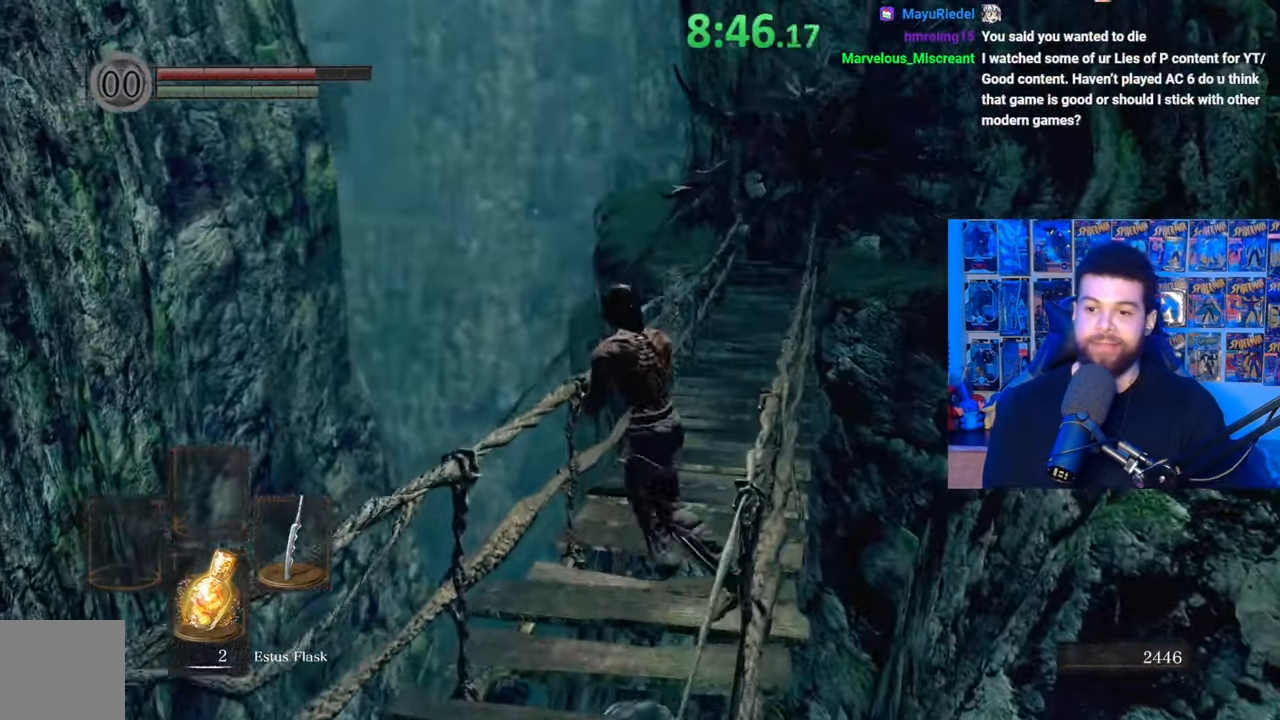
{"buttons": ["B"], "left_stick": "down", "right_stick": "center", "events": [[67, "left_stick", "down"], [117, "right_stick", "right"], [250, "right_stick", "center"]]}
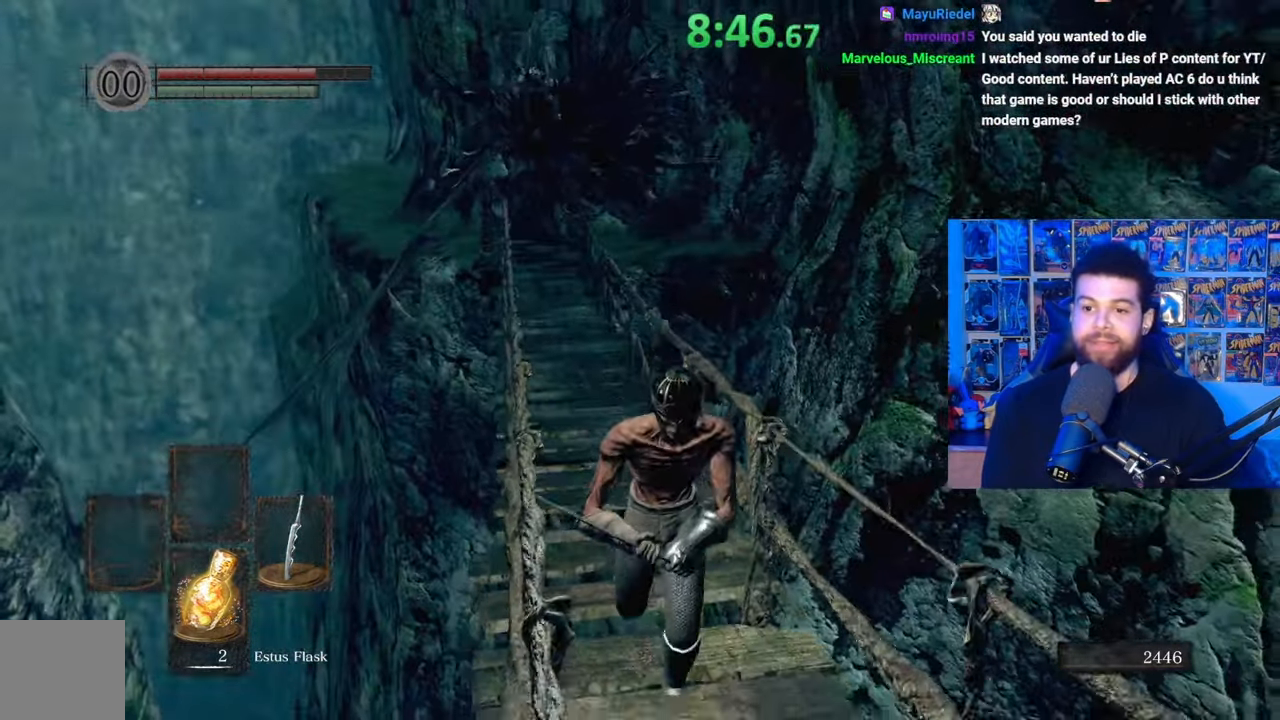
{"buttons": ["B"], "left_stick": "down", "right_stick": "center", "events": [[217, "right_stick", "left"], [317, "right_stick", "center"]]}
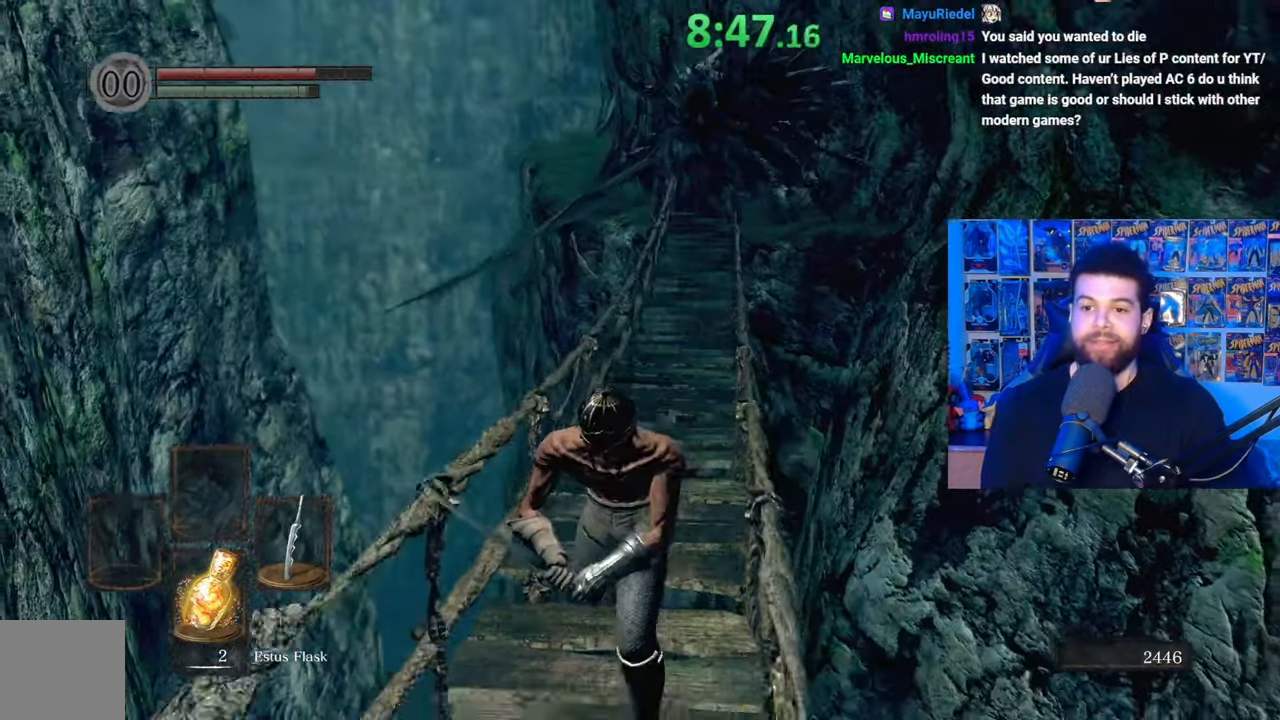
{"buttons": [], "left_stick": "up", "right_stick": "center", "events": [[300, "B", "up"], [317, "left_stick", "left"], [417, "left_stick", "up"]]}
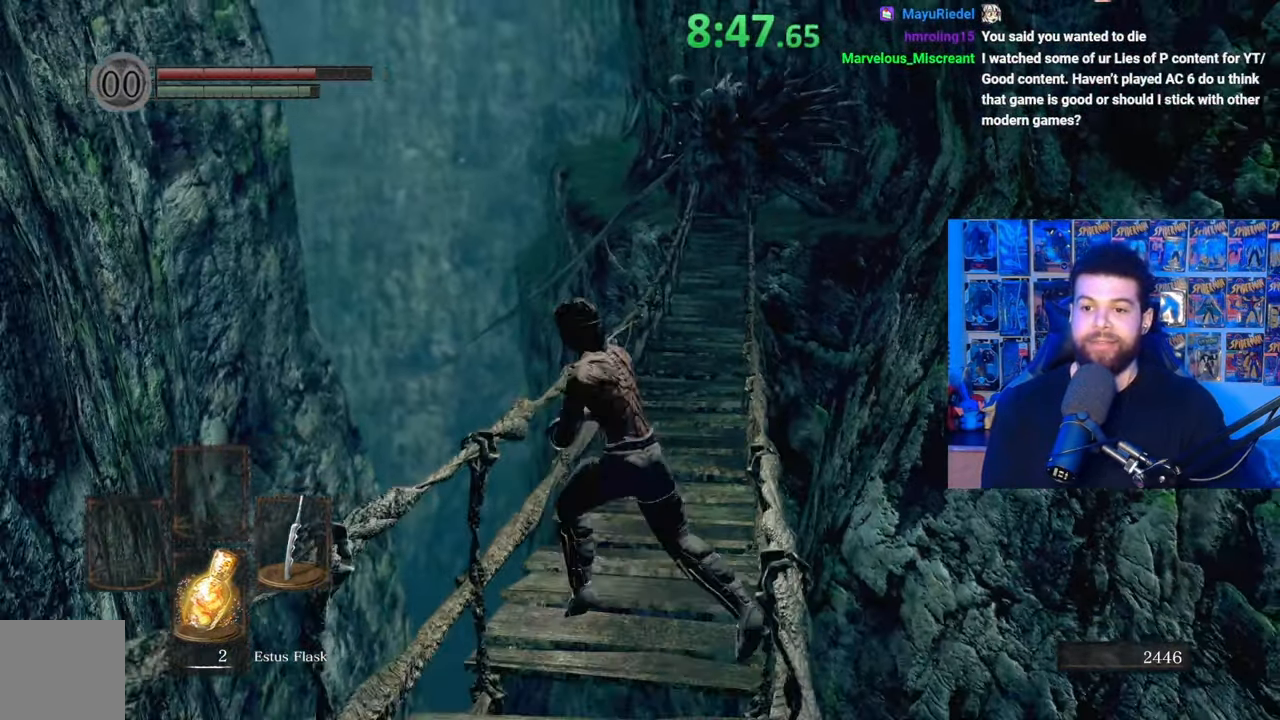
{"buttons": [], "left_stick": "up", "right_stick": "center", "events": []}
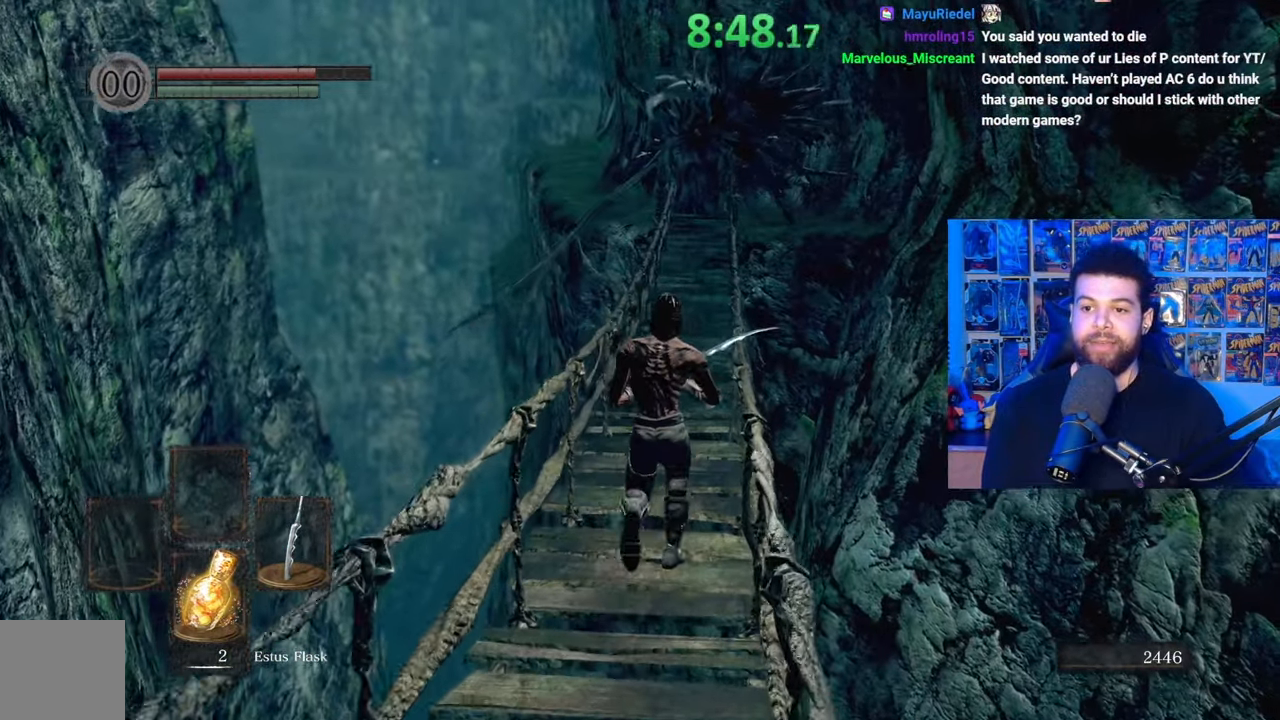
{"buttons": [], "left_stick": "center", "right_stick": "up-left", "events": [[367, "left_stick", "center"], [417, "right_stick", "up-left"]]}